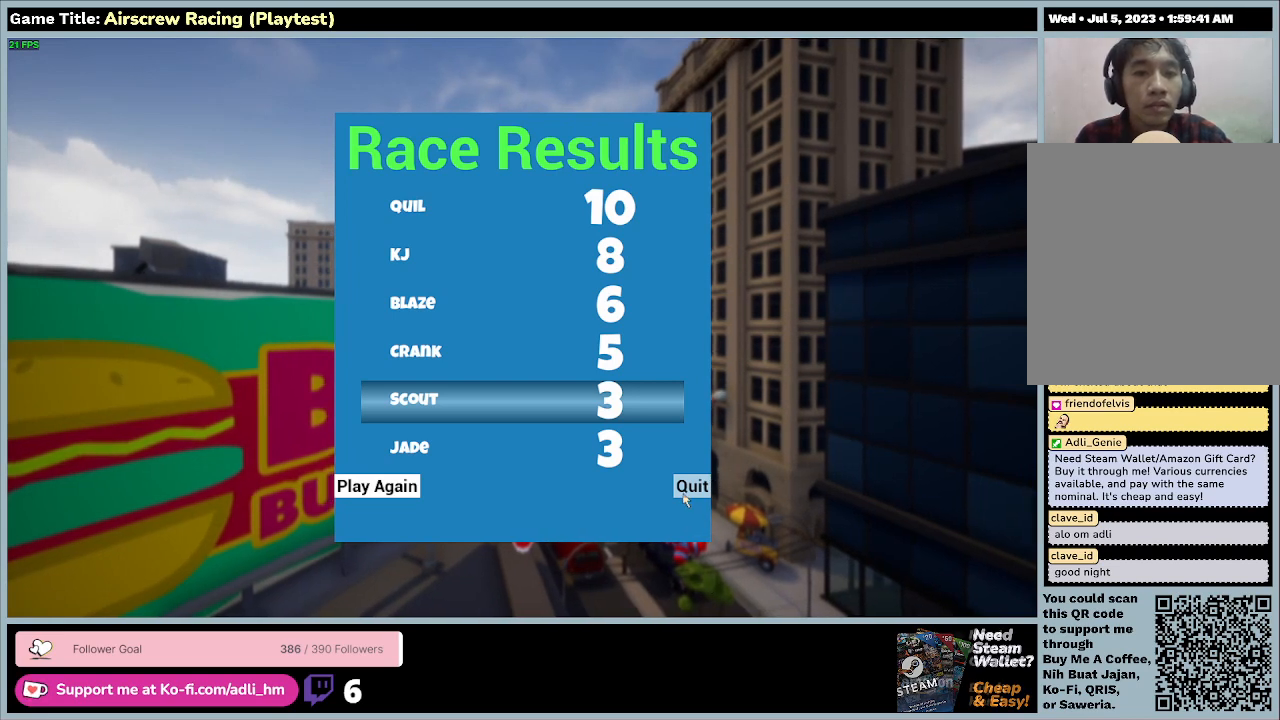
Gameplay with keyboard and mouse; each line is a JSON object with the keys and mouse buttons held at the frame after it. "events" lists presses ("down") and releases ("up") of "0", "1", "2", "3", "4", "5", "6", "7", "8", "9", "a", "alt", "b", "c", "caps_lock", "ctrl", "d", "down", "e", "escape", "f", "f1", "f2", "f3", "f4", "f5", "f6", "f7", "f8", "g", "h", "i", "j", "k", "l", "left", "m", "n", "o", "p", "q", "r", "return", "right", "s", "shift", "space", "t", "tab", "tilde", "u", "up", "v", "w", "x", "y", "z", "mouse_left", "mouse_wheel" and "mouse_right" between this image and that frame as [ms after this image, input, new state], when the widget could be followed in between. "mouse_left", "mouse_wheel", "mouse_right" = the "left", "wheel", "right" buttons of the "mouse" list. No other keys are recorded. "wheel" means that the mouse wheel is clicked or scrolled. Mouse movement is not recorded.
{"keys": [], "mouse": [], "events": [[100, "mouse_left", "down"], [433, "mouse_left", "up"]]}
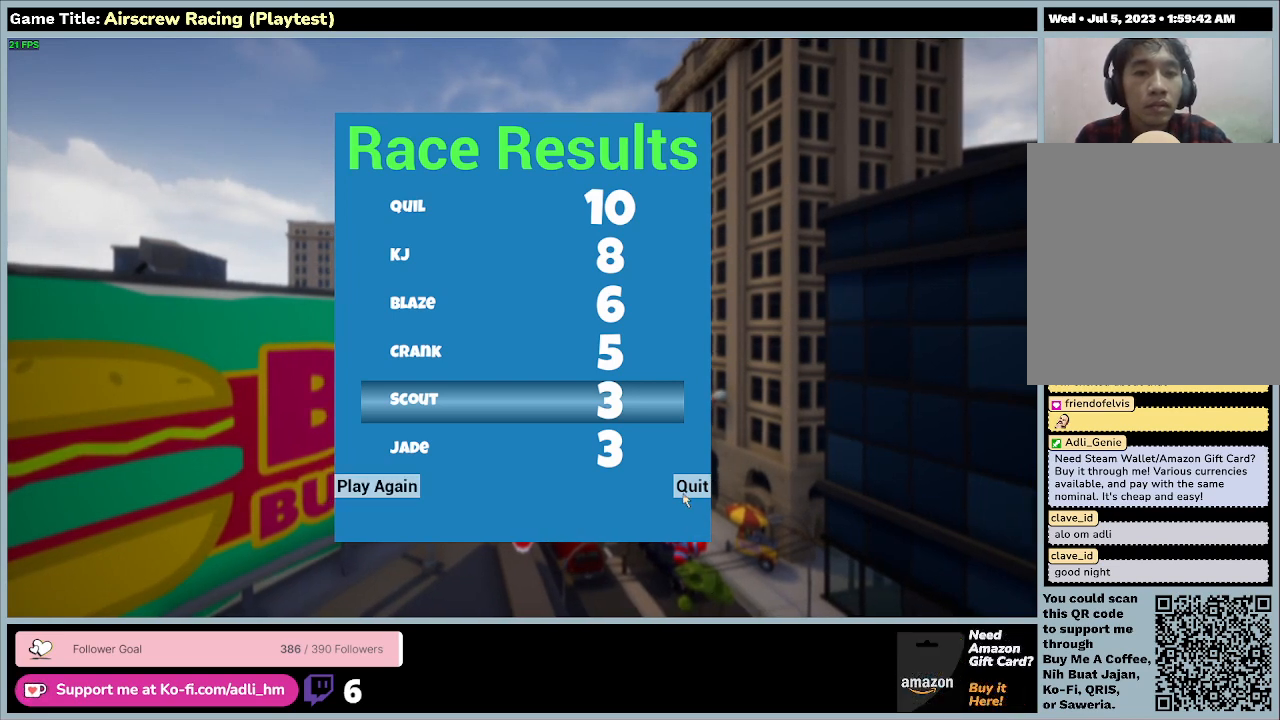
{"keys": [], "mouse": [], "events": []}
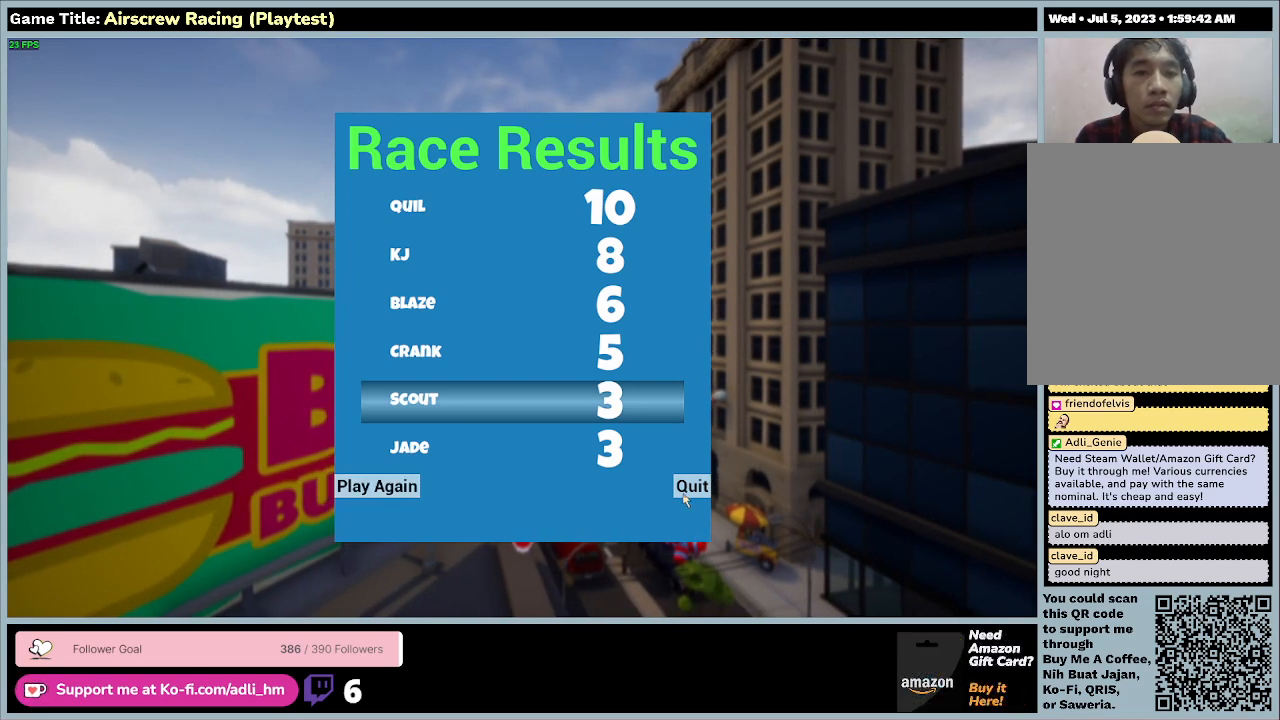
{"keys": [], "mouse": [], "events": []}
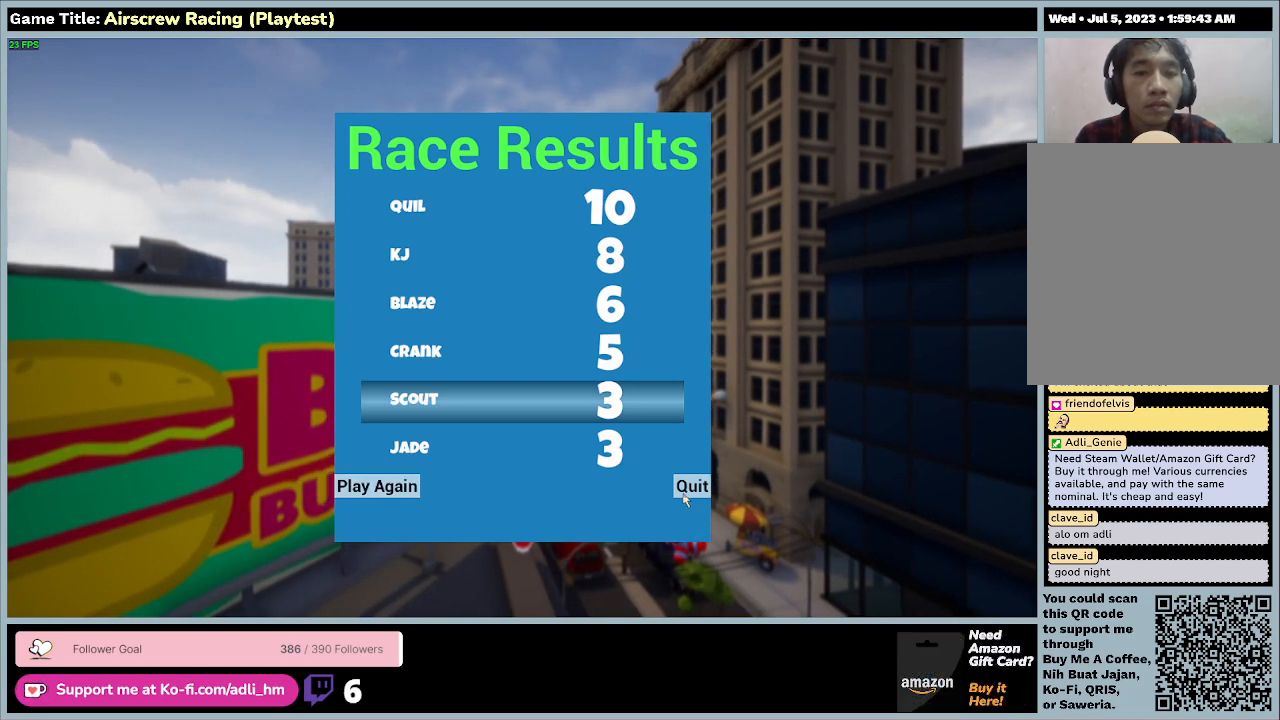
{"keys": [], "mouse": [], "events": []}
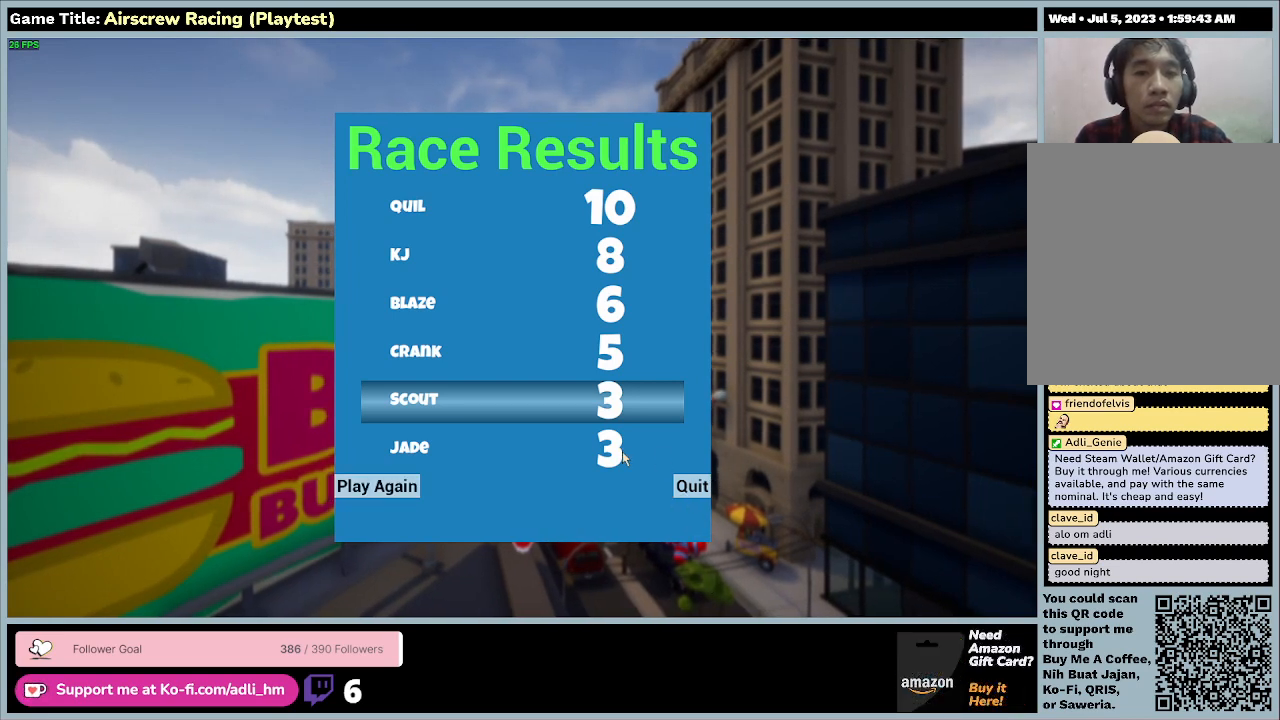
{"keys": [], "mouse": [], "events": []}
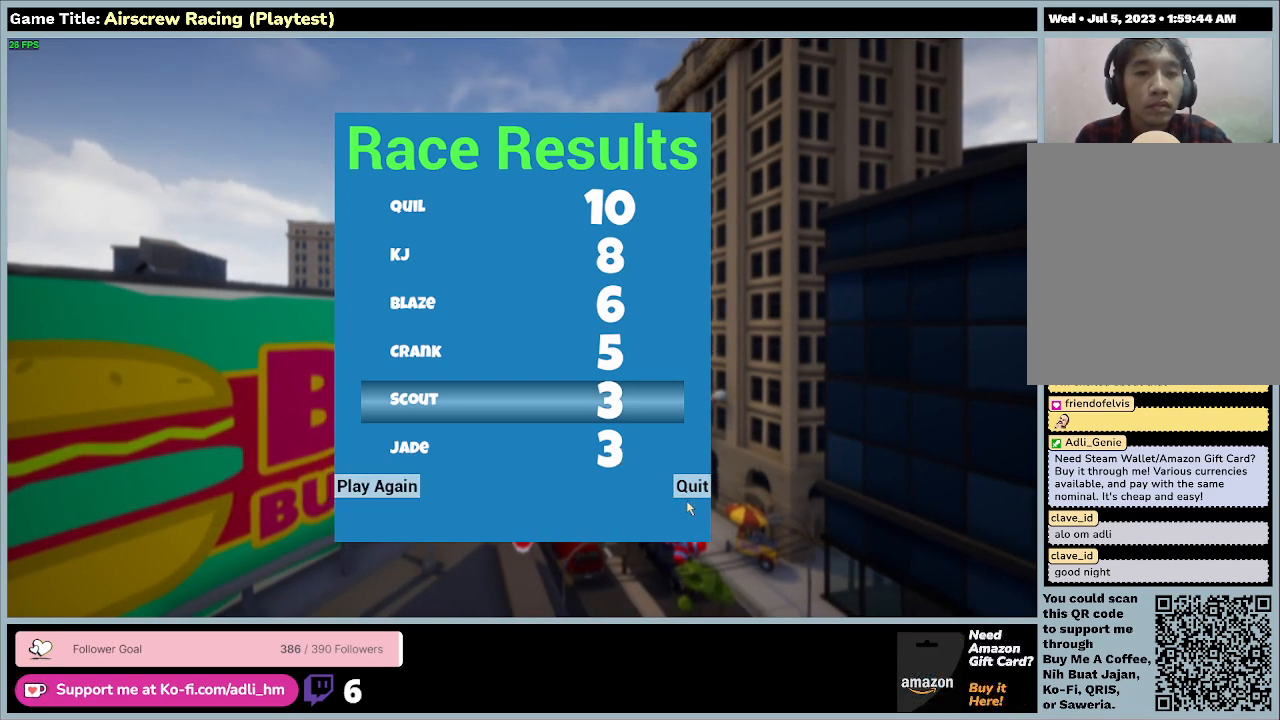
{"keys": [], "mouse": [], "events": []}
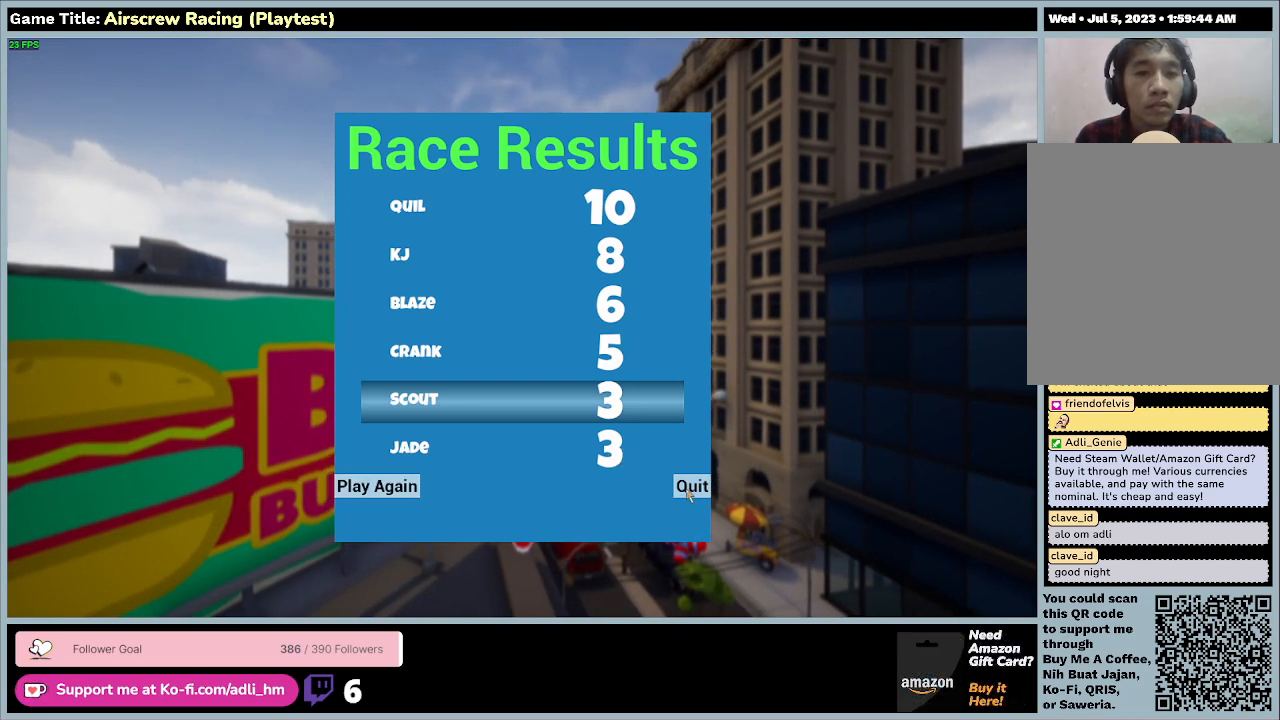
{"keys": [], "mouse": ["left"], "events": [[400, "mouse_left", "down"]]}
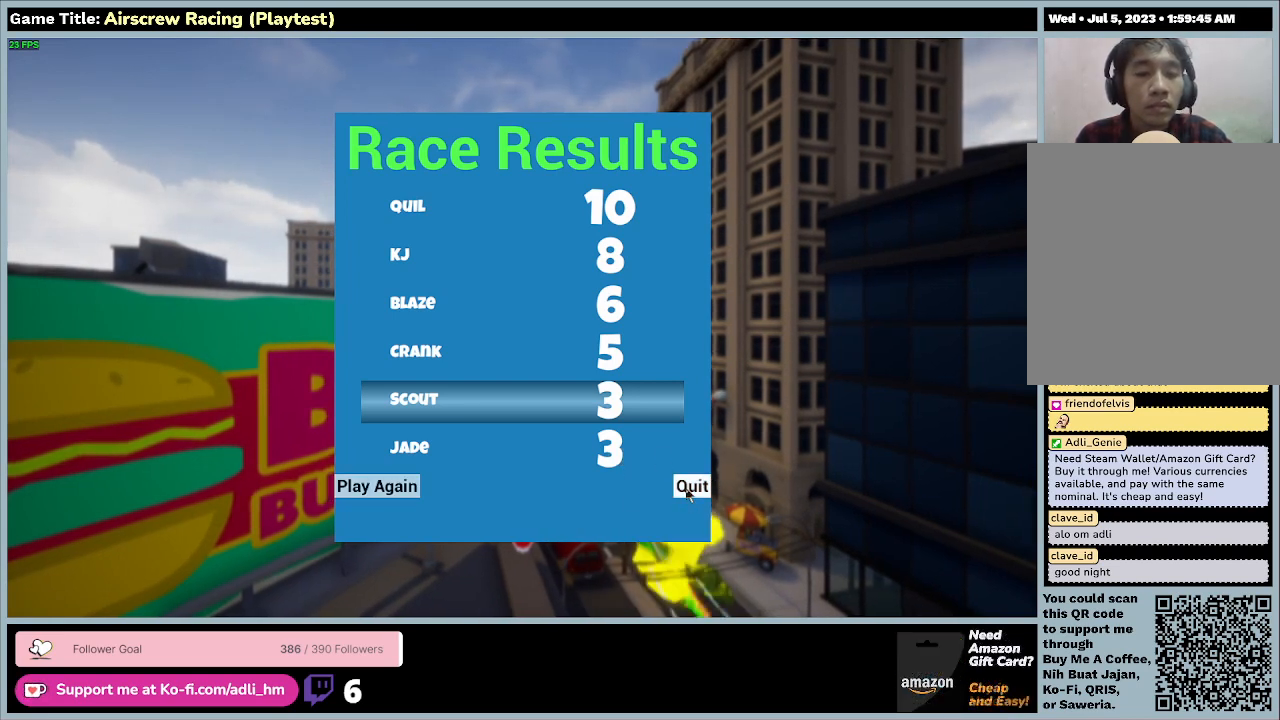
{"keys": [], "mouse": [], "events": [[267, "mouse_left", "up"]]}